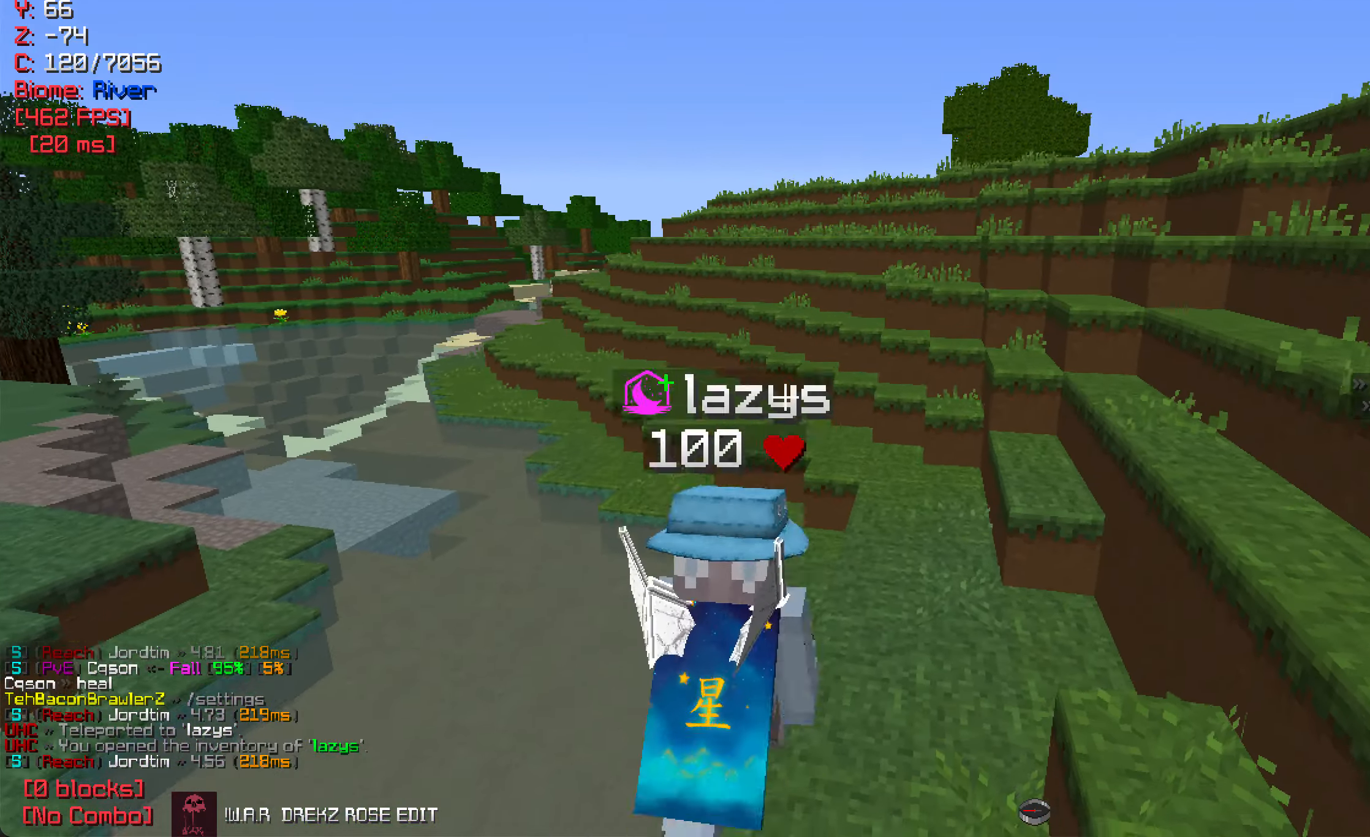
Gameplay with keyboard and mouse; each line is a JSON object with the keys and mouse buttons held at the frame after it. "events" lists presses ("down") and releases ("up") of "a", "d", "s", "w", "mouse_left" and "mouse_right" between this image and that frame as [ms after this image, input, new state], when the widget could be followed in between. "mouse_left", "mouse_right" = the "left", "right" buttons of the "mouse" list. No other keys are recorded. Fast repeated clicks can show as one long hold. Mouse movement is not recorded.
{"keys": ["w"], "mouse": [], "events": [[150, "s", "up"], [417, "w", "down"]]}
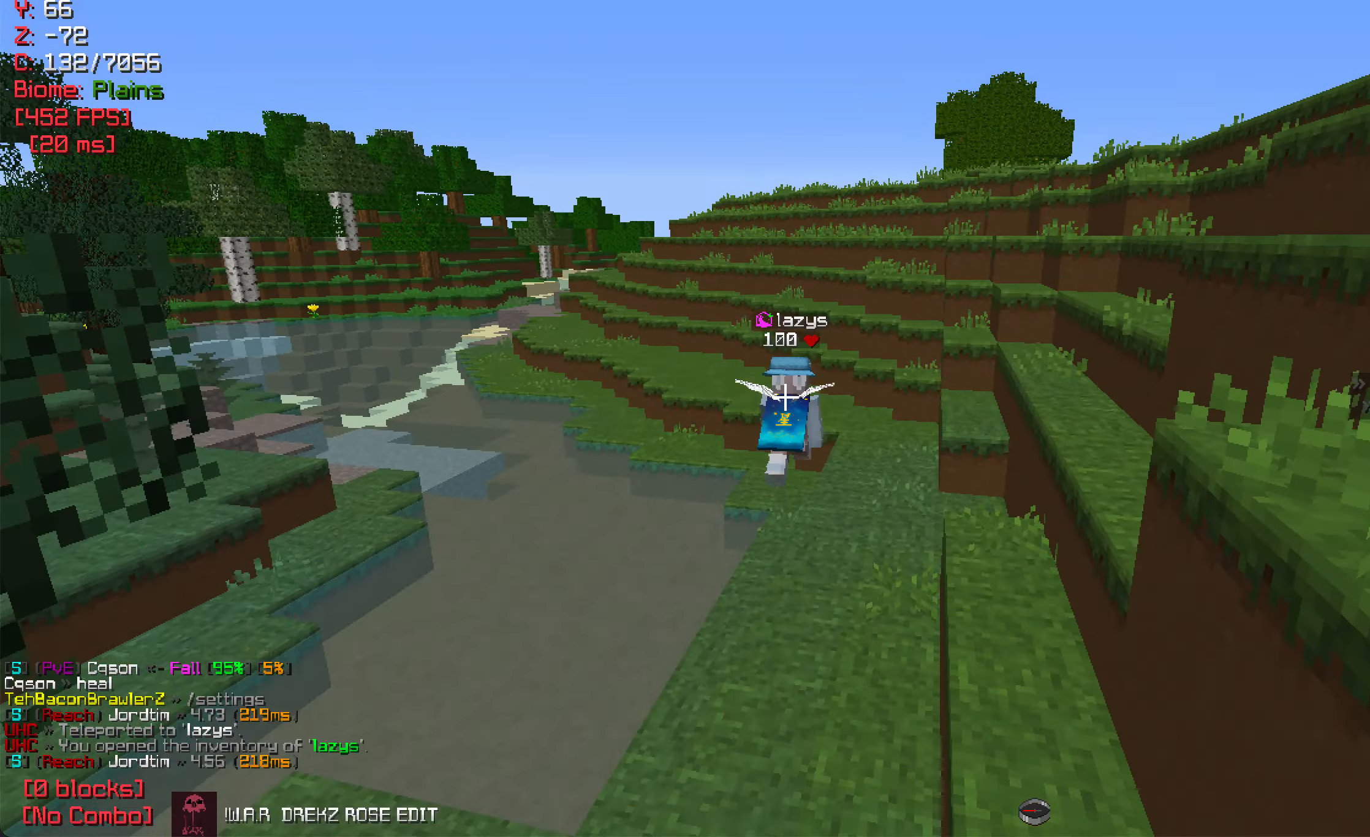
{"keys": [], "mouse": [], "events": [[184, "w", "up"]]}
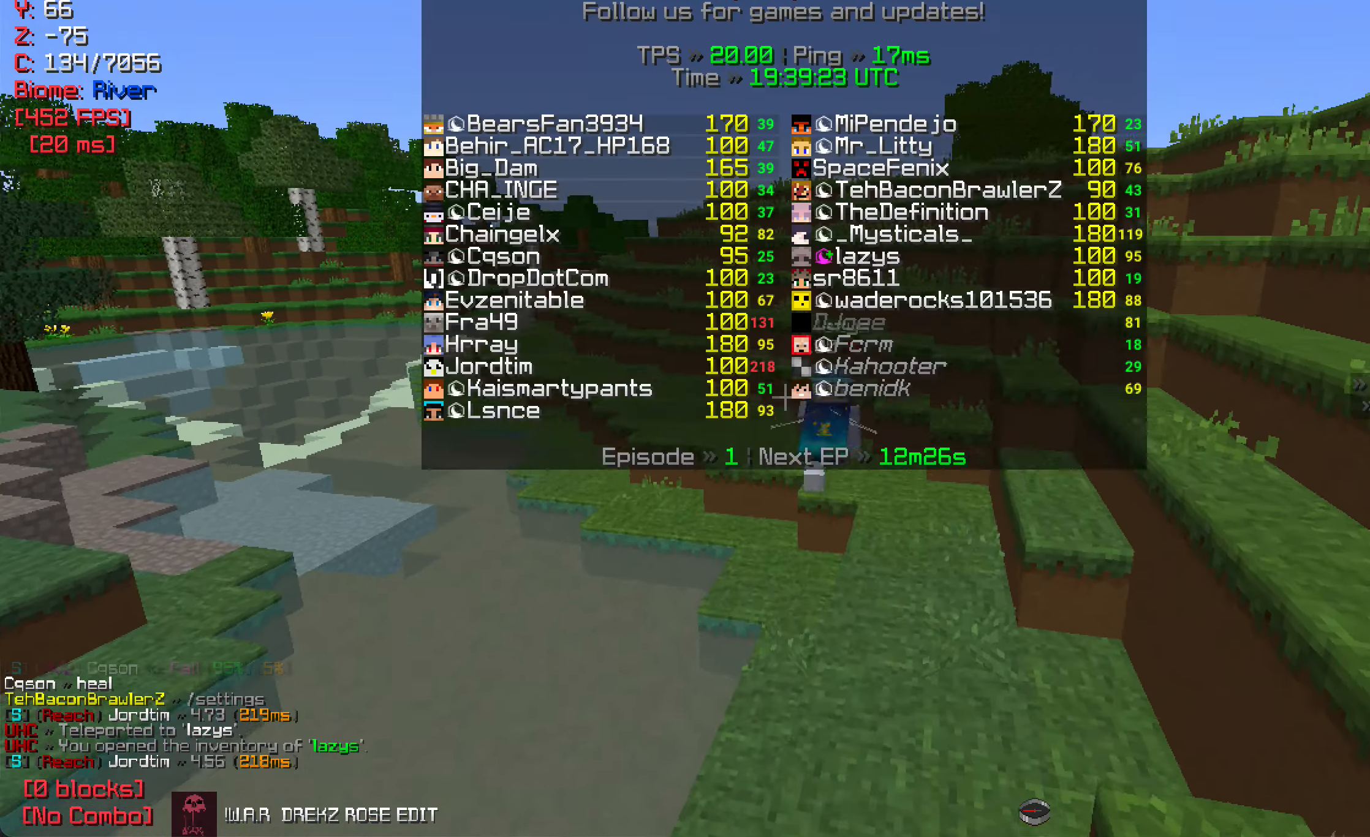
{"keys": ["d", "w"], "mouse": [], "events": [[117, "w", "down"], [317, "d", "down"]]}
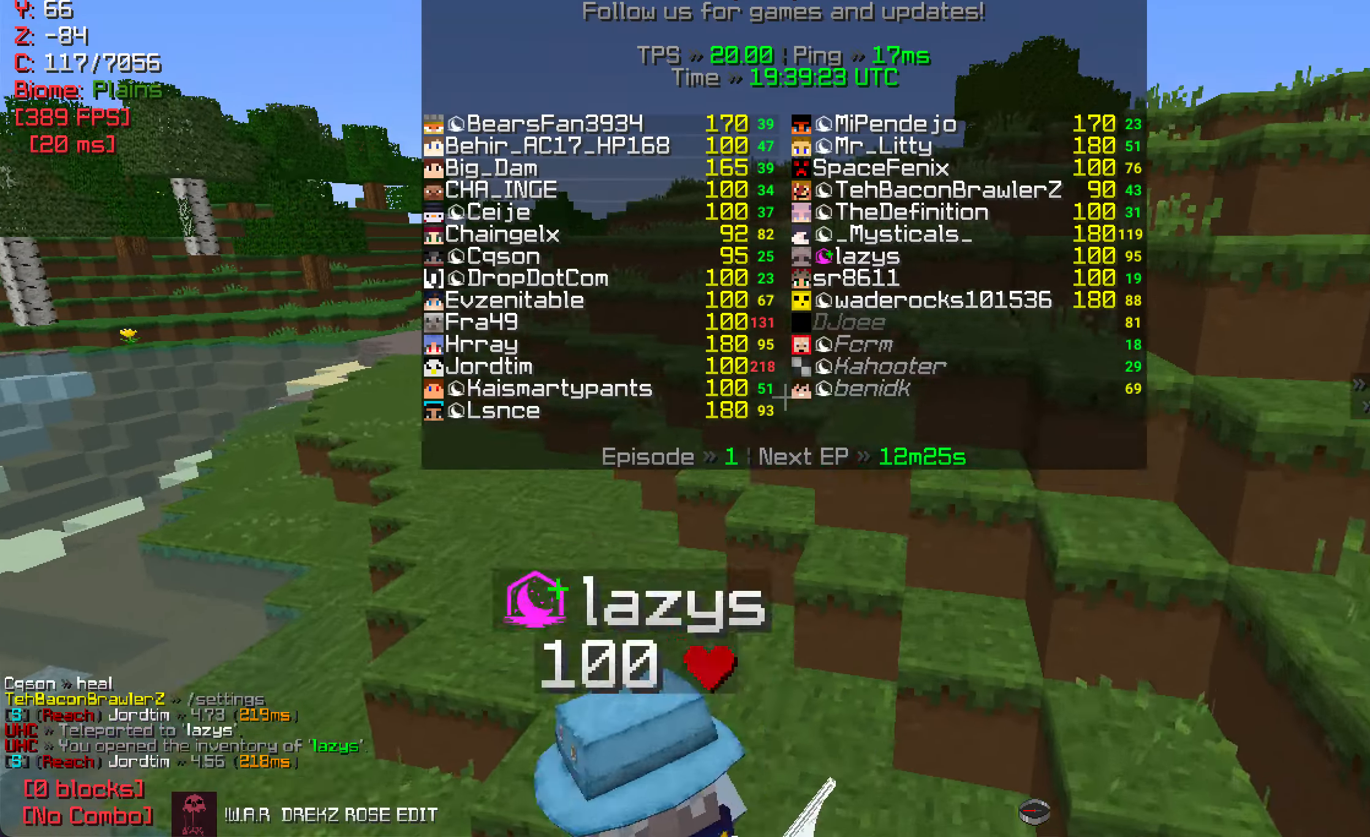
{"keys": ["w"], "mouse": [], "events": [[134, "d", "up"]]}
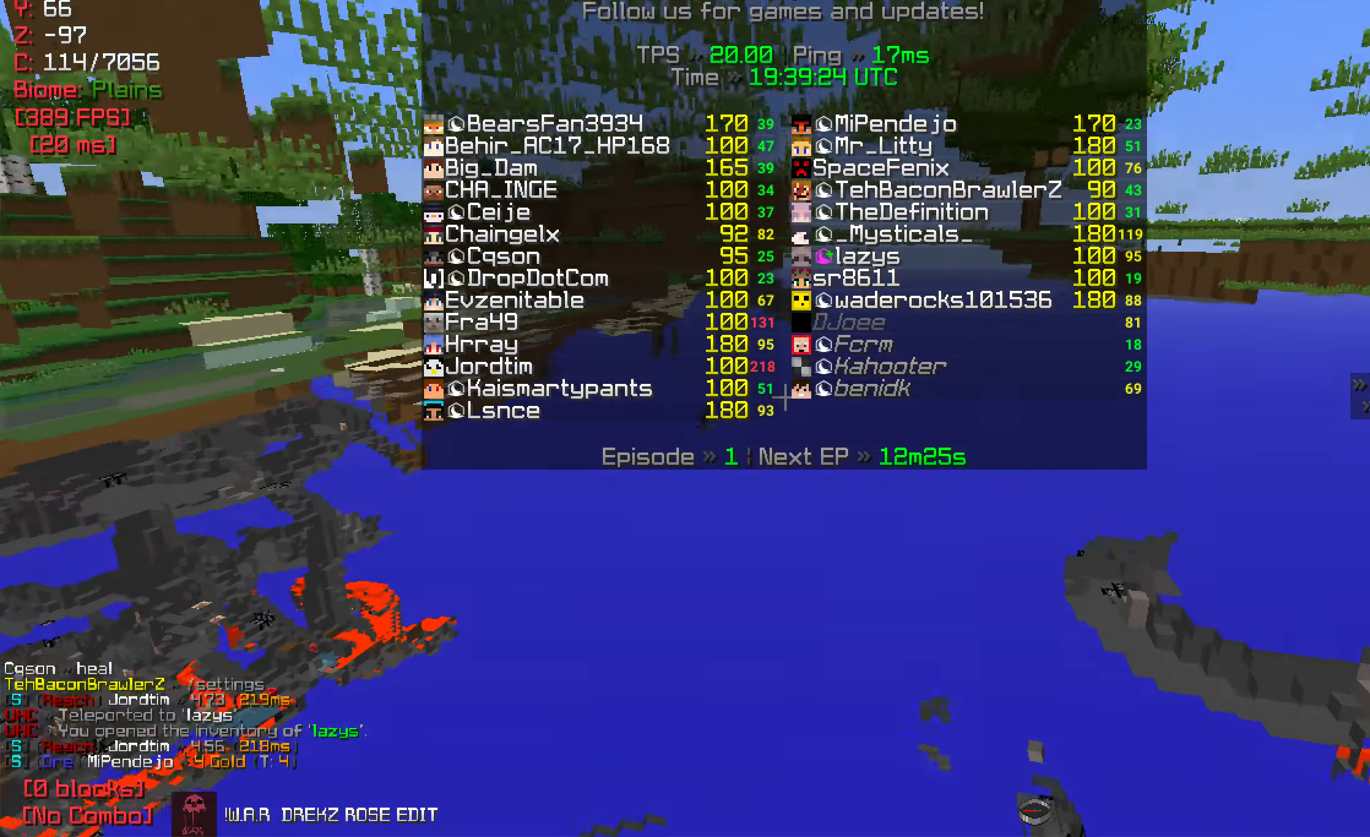
{"keys": ["w"], "mouse": [], "events": []}
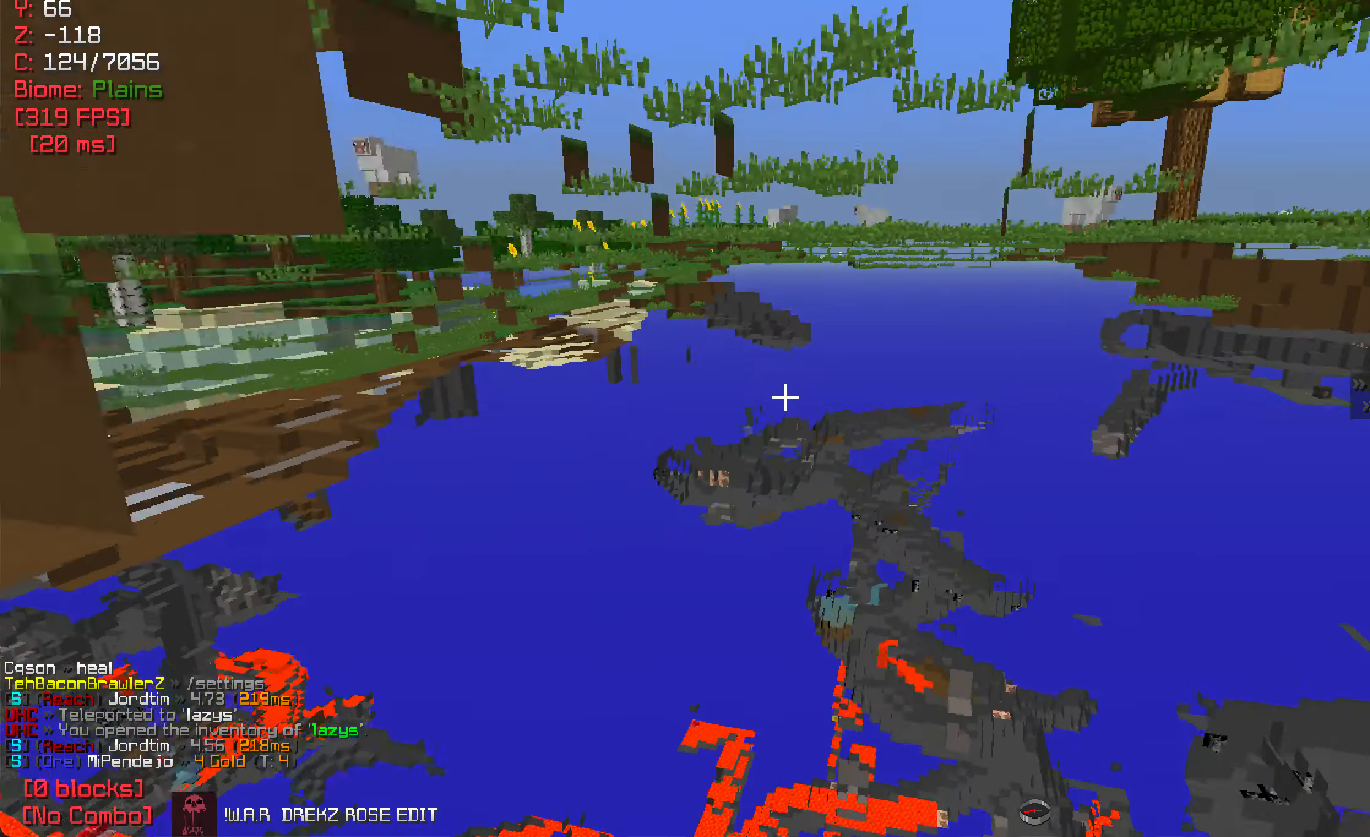
{"keys": ["w"], "mouse": [], "events": []}
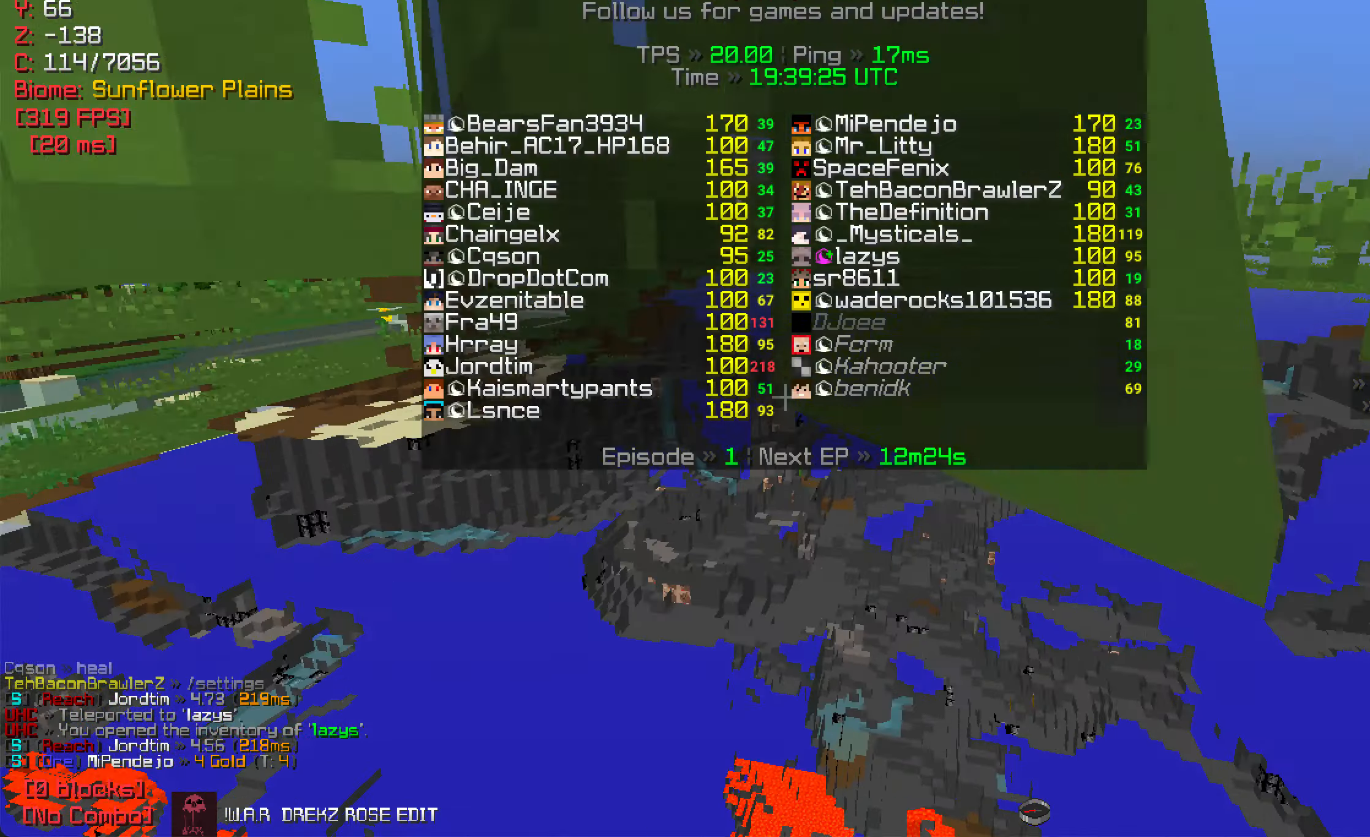
{"keys": ["d", "w"], "mouse": [], "events": [[134, "d", "down"]]}
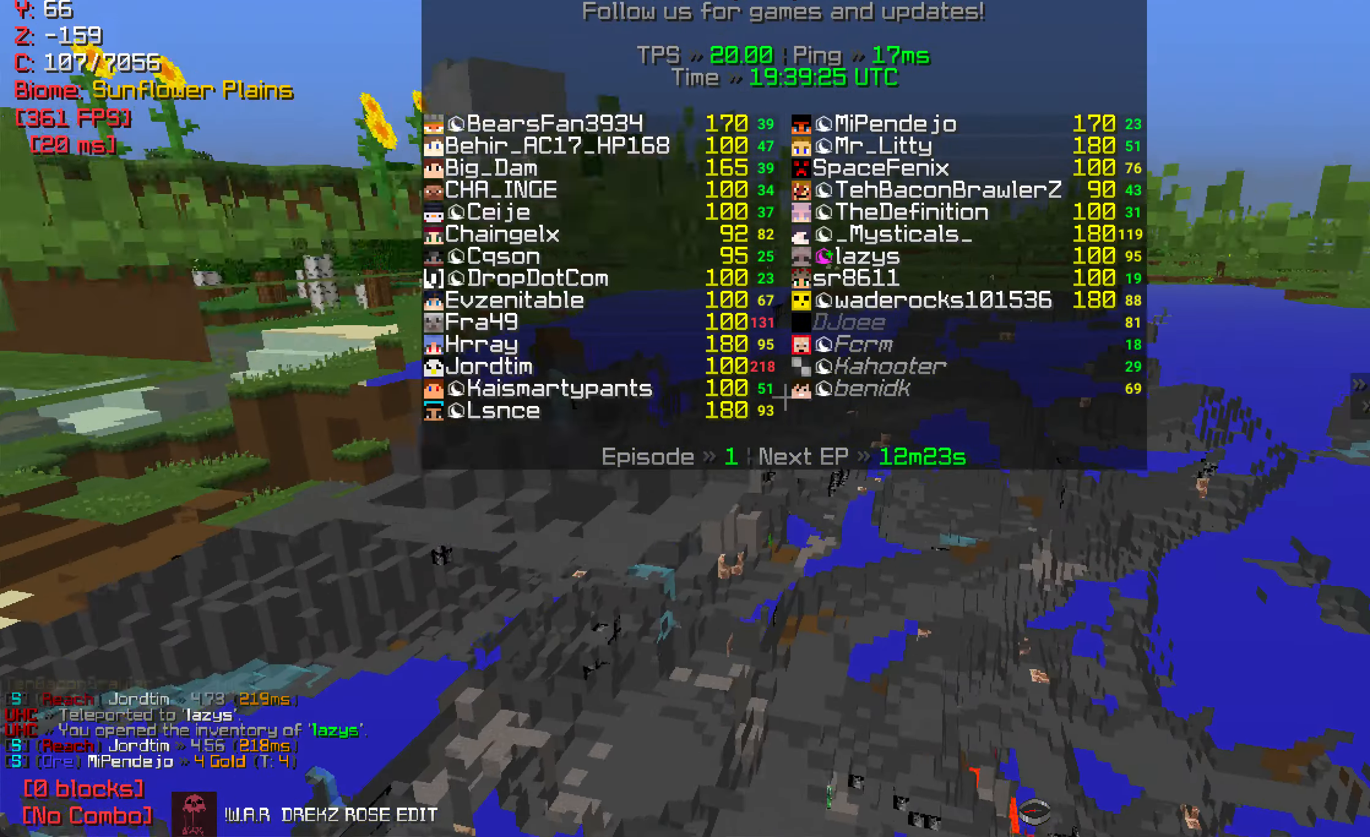
{"keys": ["w"], "mouse": [], "events": [[217, "d", "up"]]}
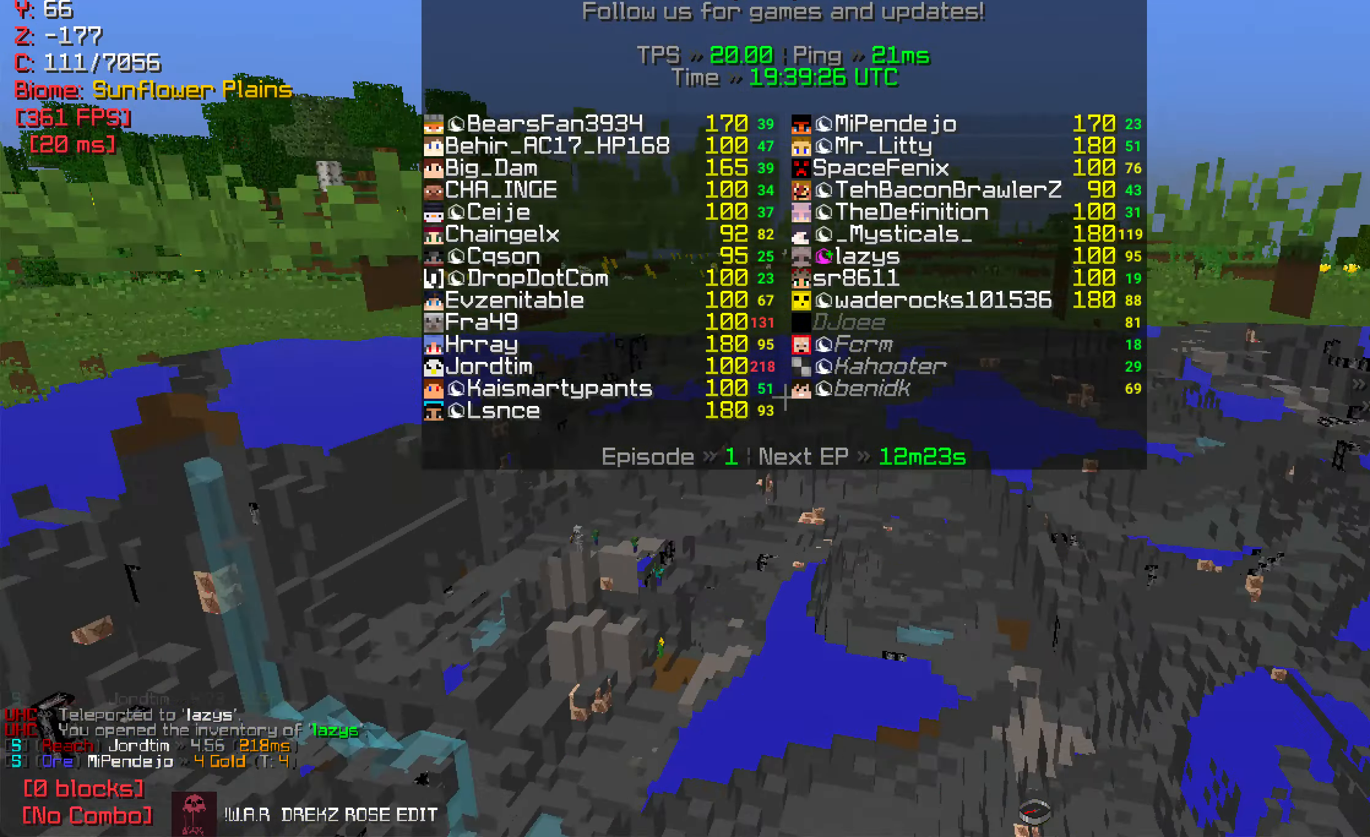
{"keys": ["w"], "mouse": [], "events": []}
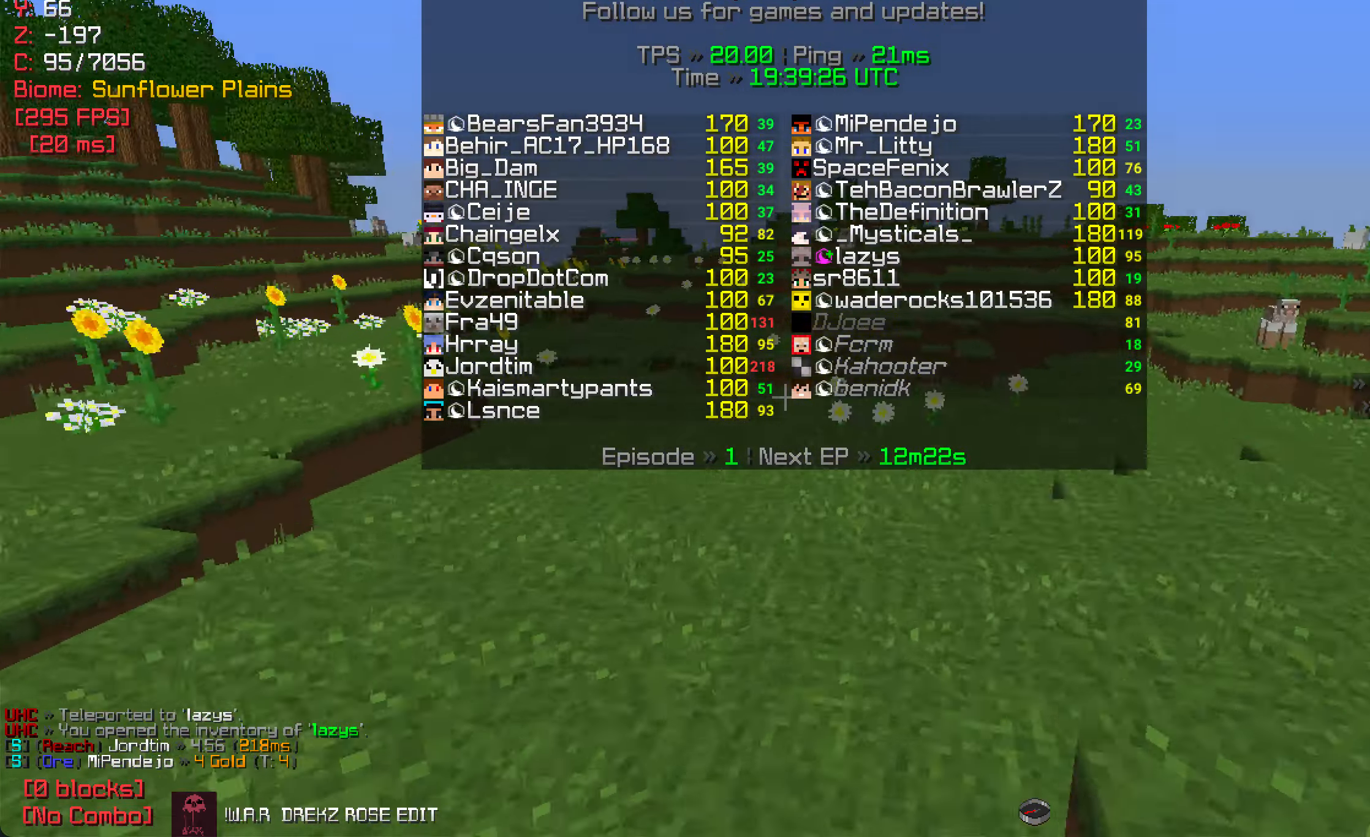
{"keys": ["d", "w"], "mouse": [], "events": [[134, "d", "down"], [350, "d", "up"], [417, "d", "down"]]}
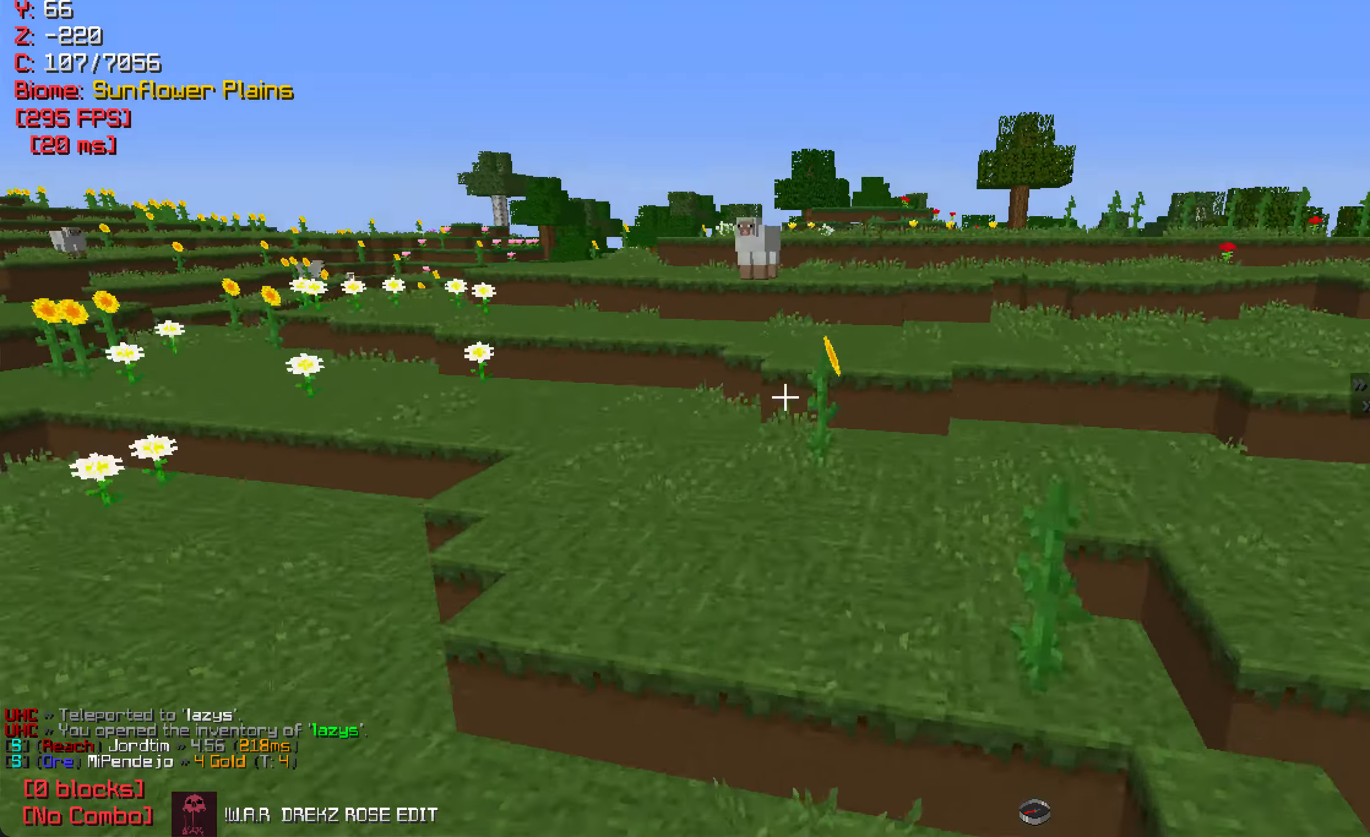
{"keys": [], "mouse": [], "events": [[316, "w", "up"], [450, "d", "up"]]}
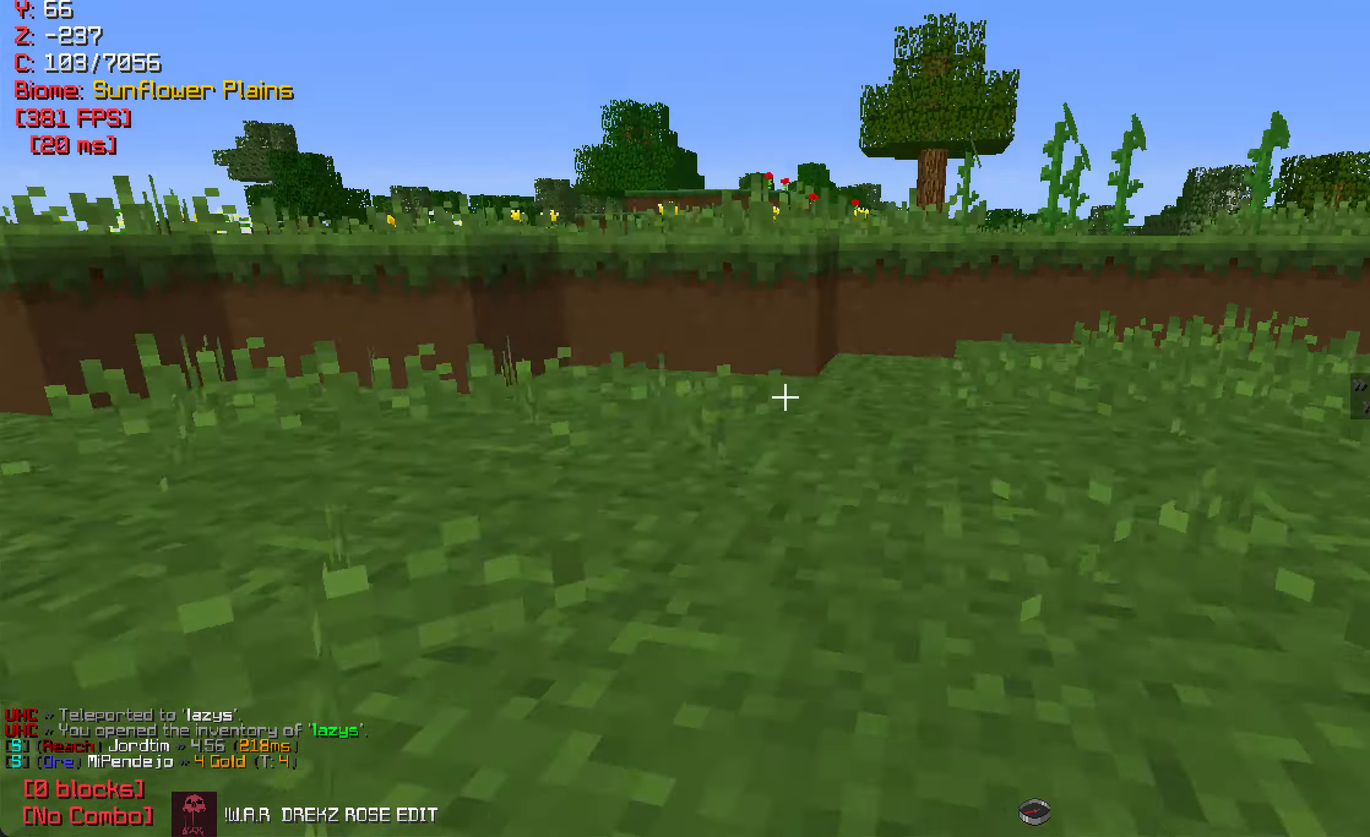
{"keys": [], "mouse": [], "events": []}
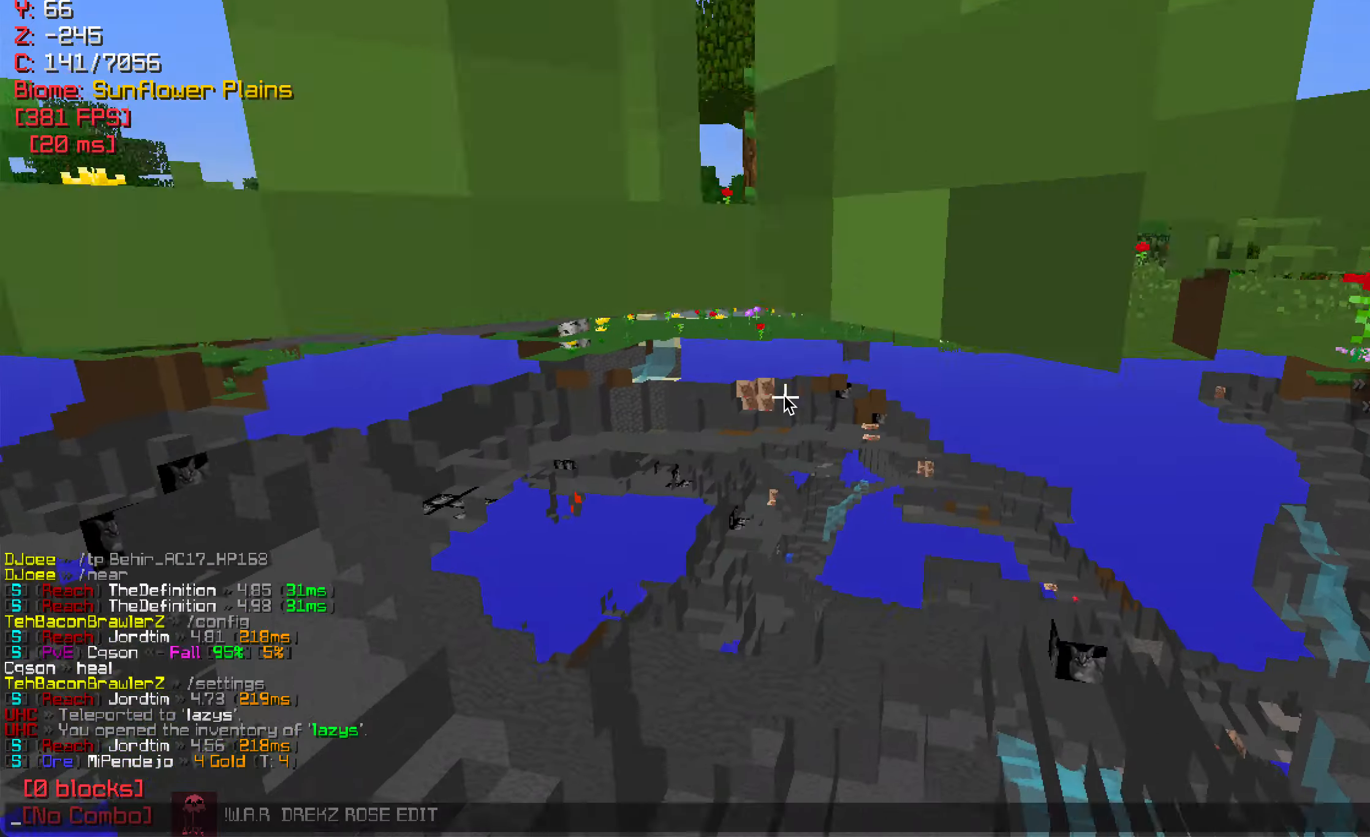
{"keys": [], "mouse": [], "events": []}
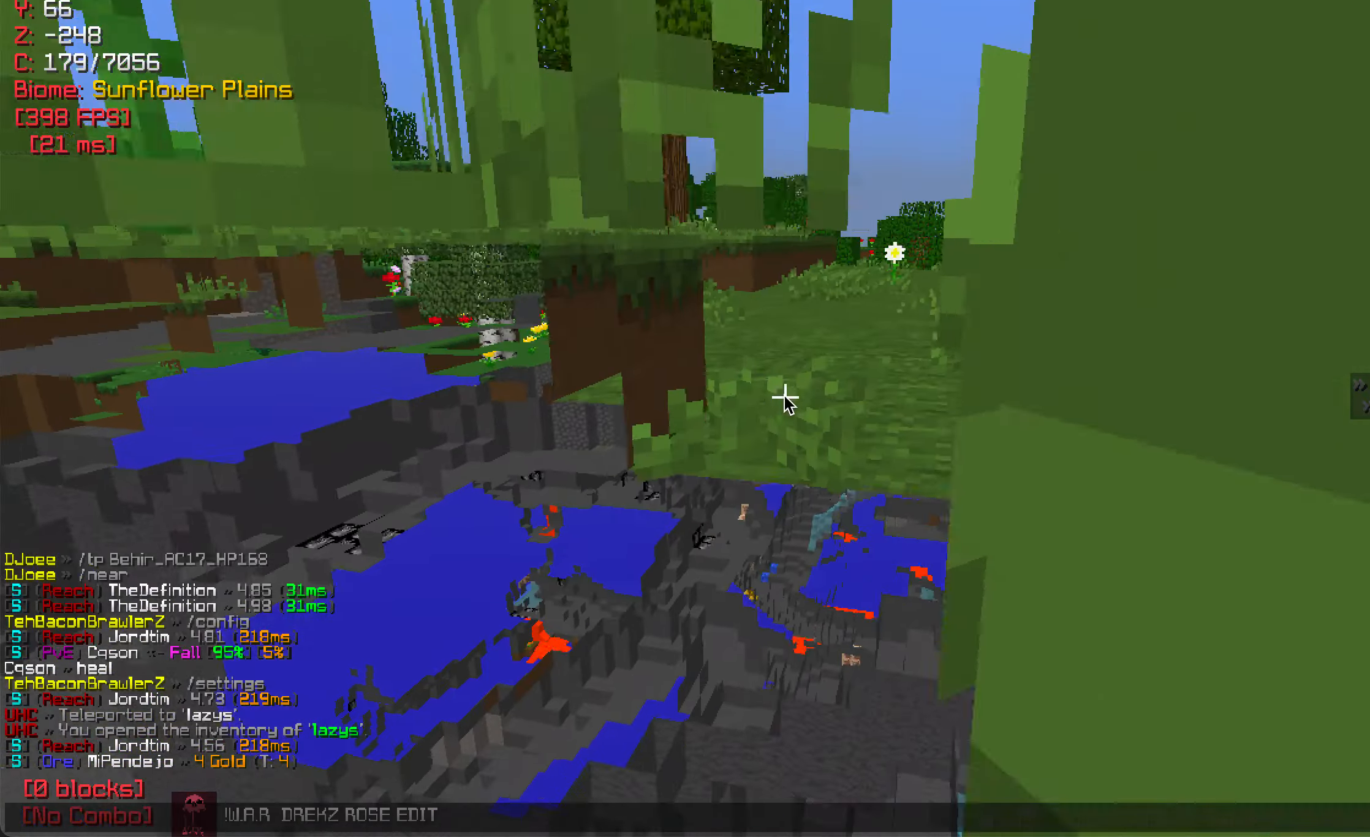
{"keys": [], "mouse": [], "events": []}
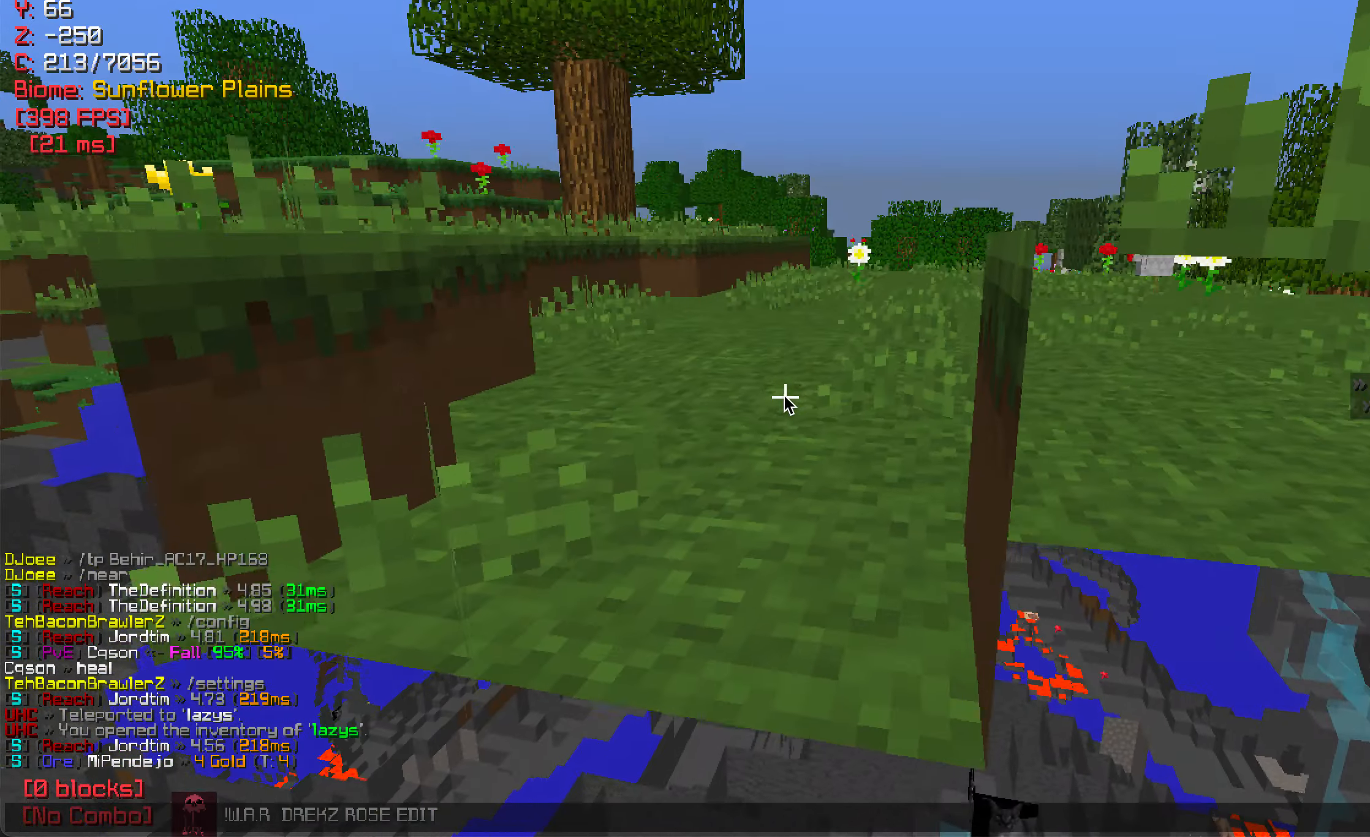
{"keys": [], "mouse": [], "events": []}
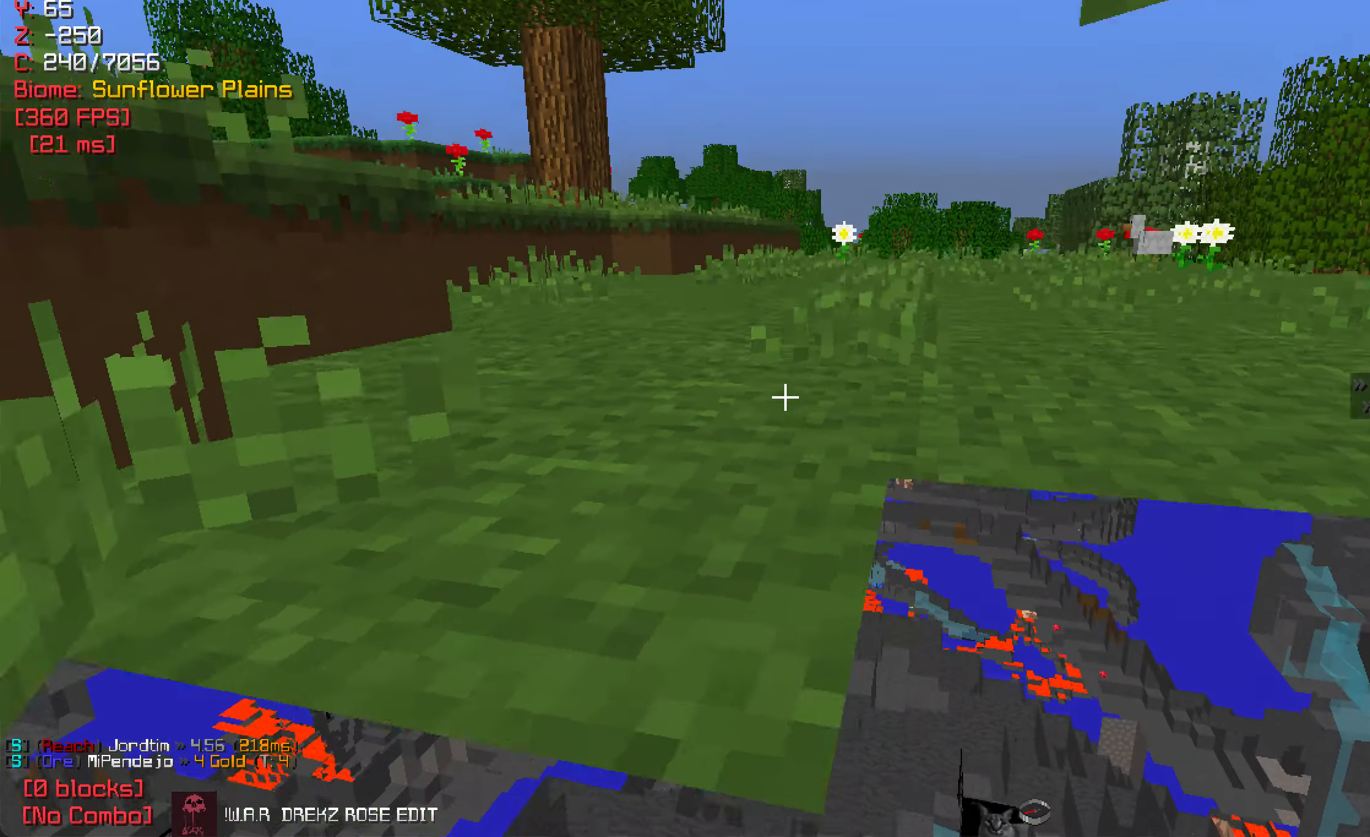
{"keys": [], "mouse": [], "events": [[166, "s", "down"], [416, "s", "up"]]}
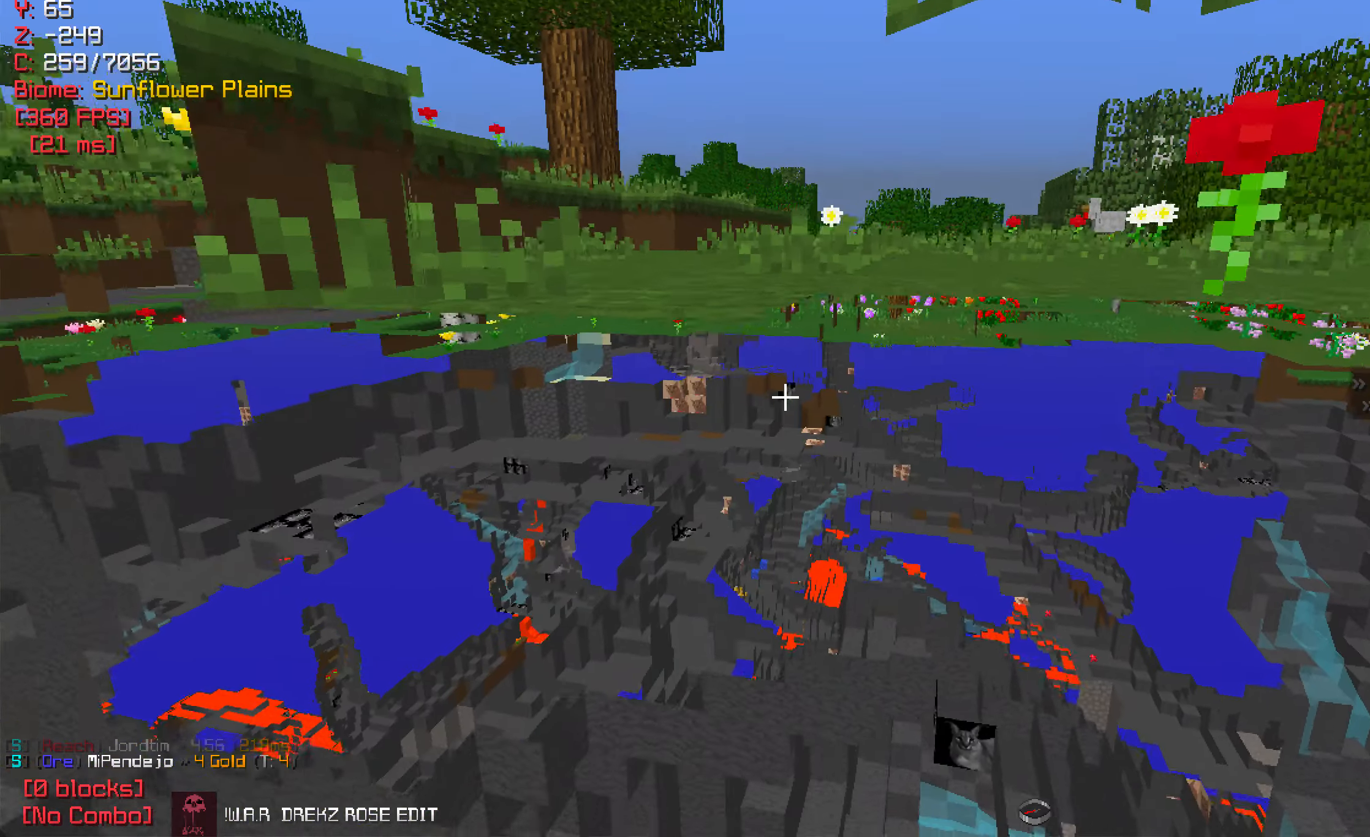
{"keys": [], "mouse": [], "events": [[66, "a", "down"], [233, "w", "down"], [366, "a", "up"], [466, "w", "up"]]}
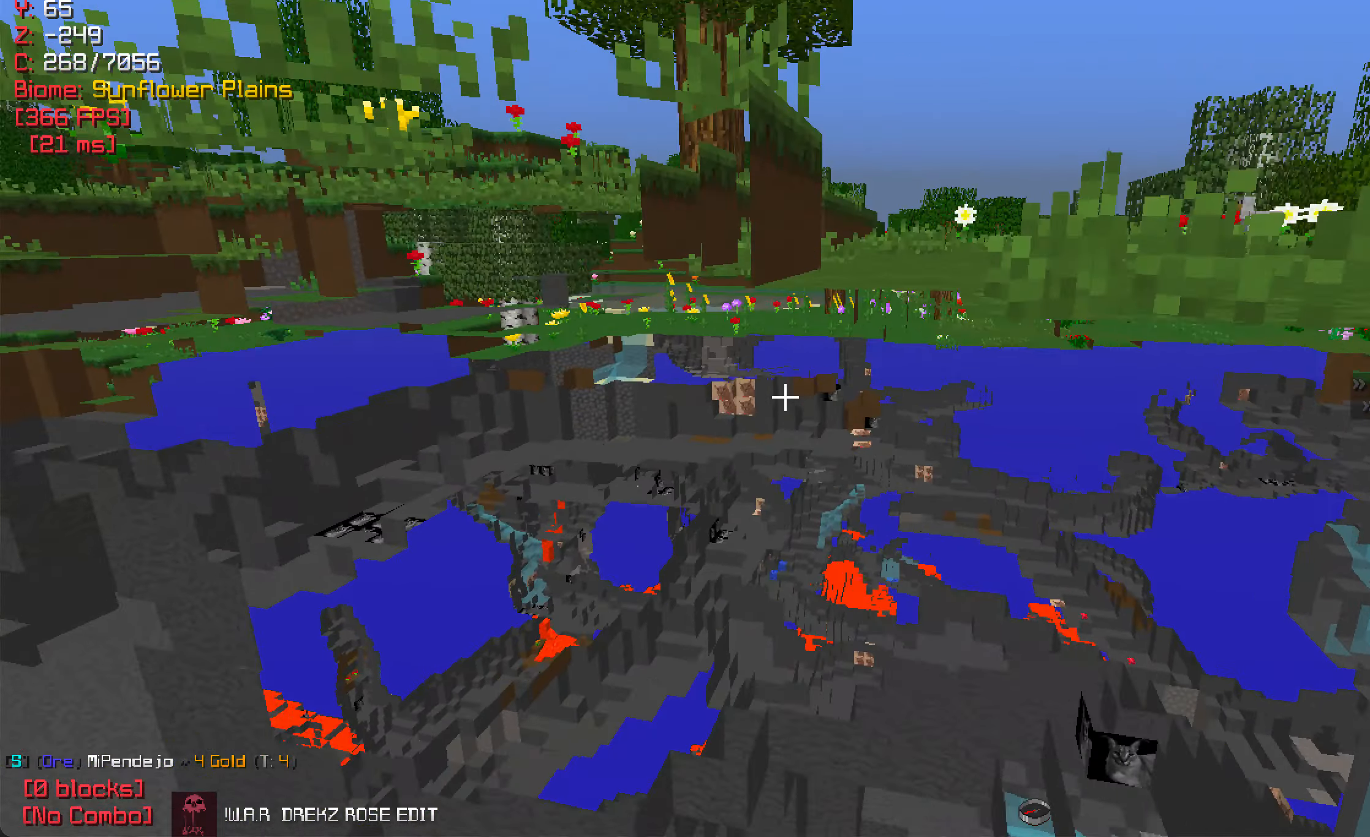
{"keys": [], "mouse": [], "events": []}
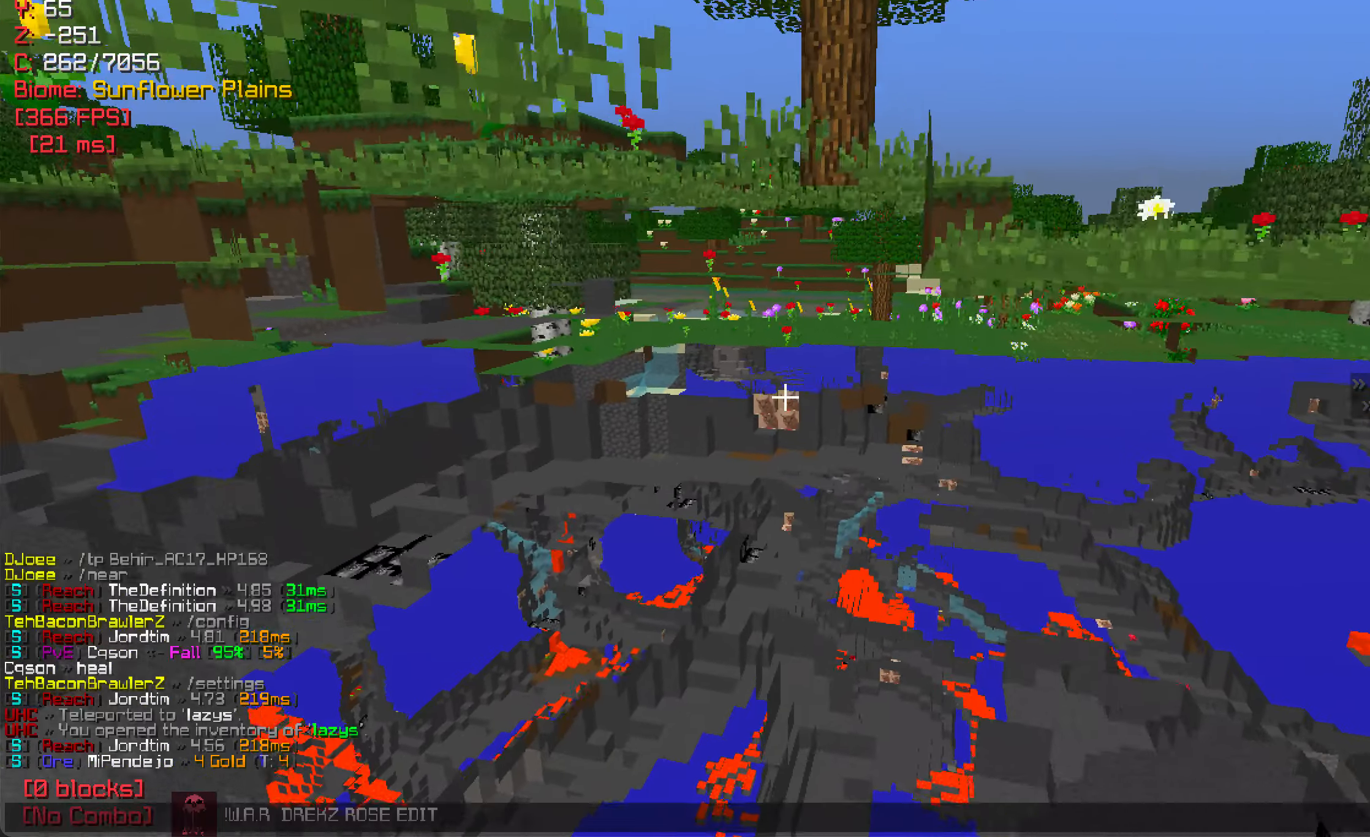
{"keys": [], "mouse": [], "events": [[183, "w", "down"], [283, "w", "up"]]}
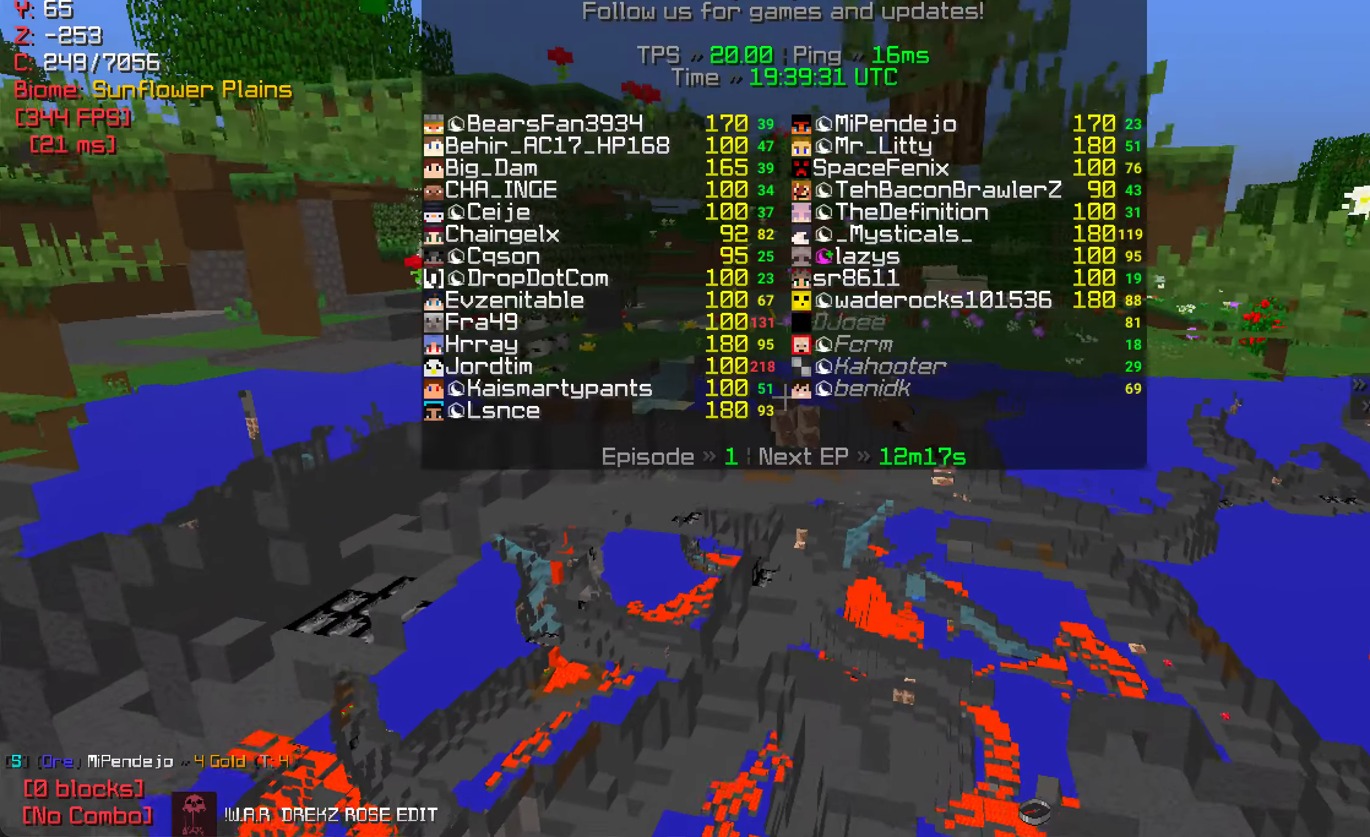
{"keys": ["a", "w"], "mouse": [], "events": [[100, "a", "down"], [283, "w", "down"]]}
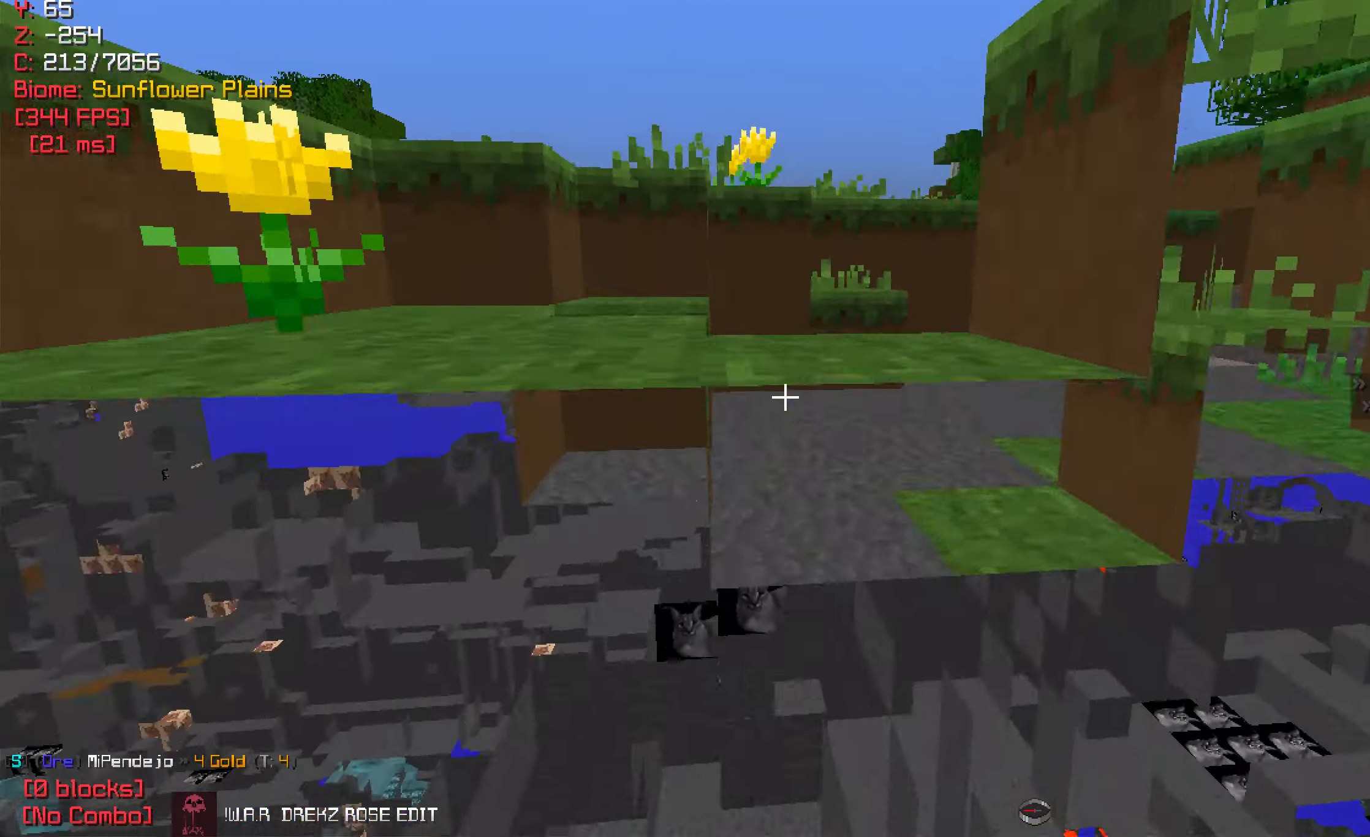
{"keys": [], "mouse": [], "events": [[383, "a", "up"], [450, "w", "up"]]}
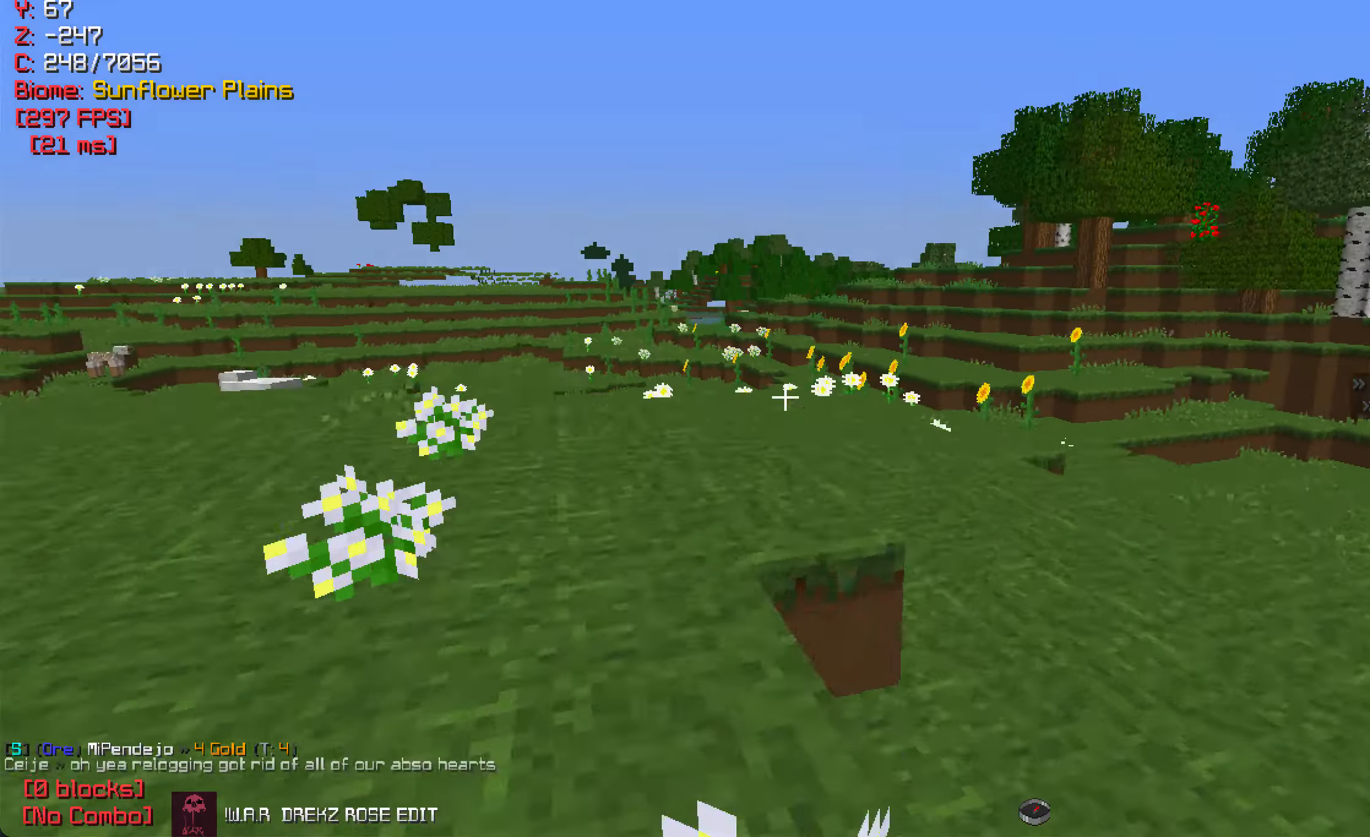
{"keys": [], "mouse": [], "events": []}
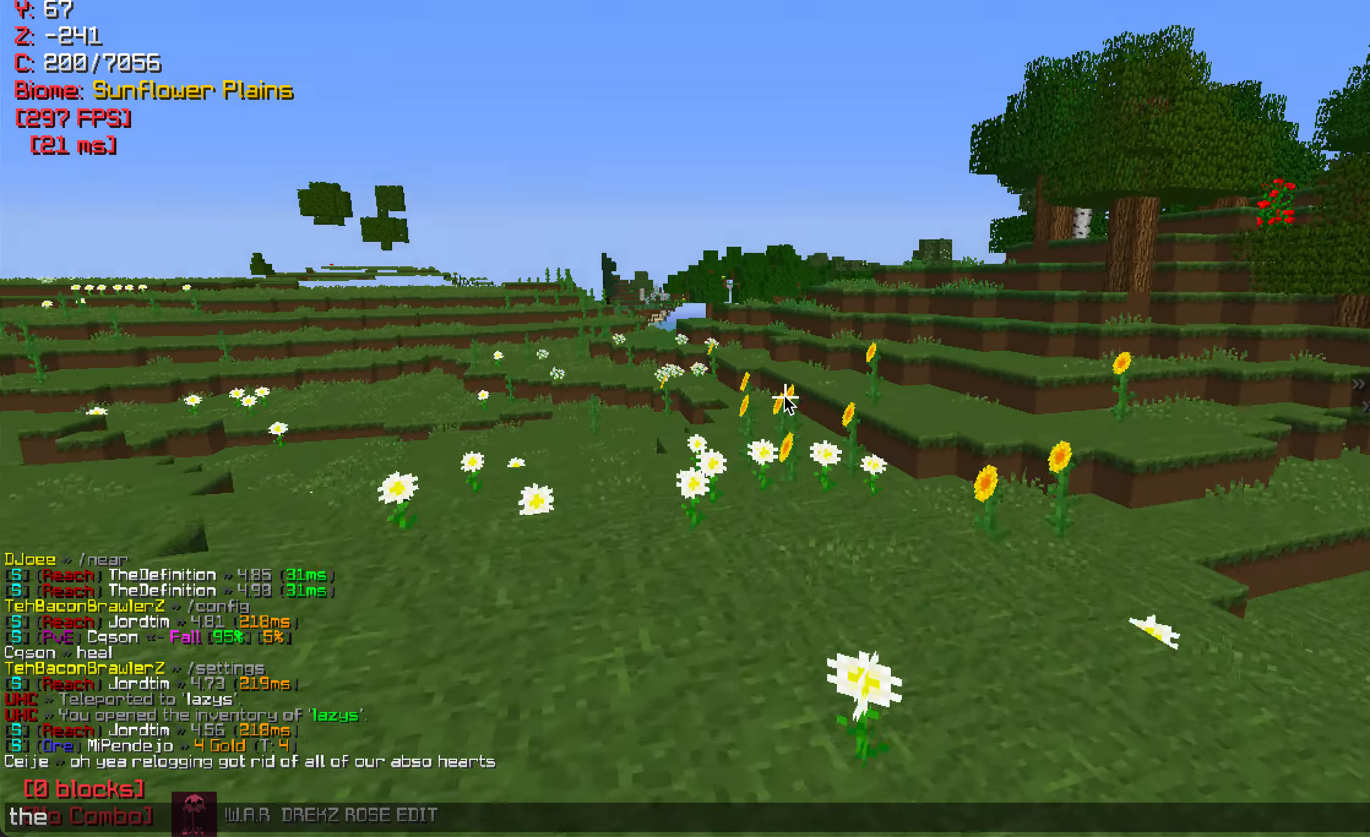
{"keys": [], "mouse": [], "events": []}
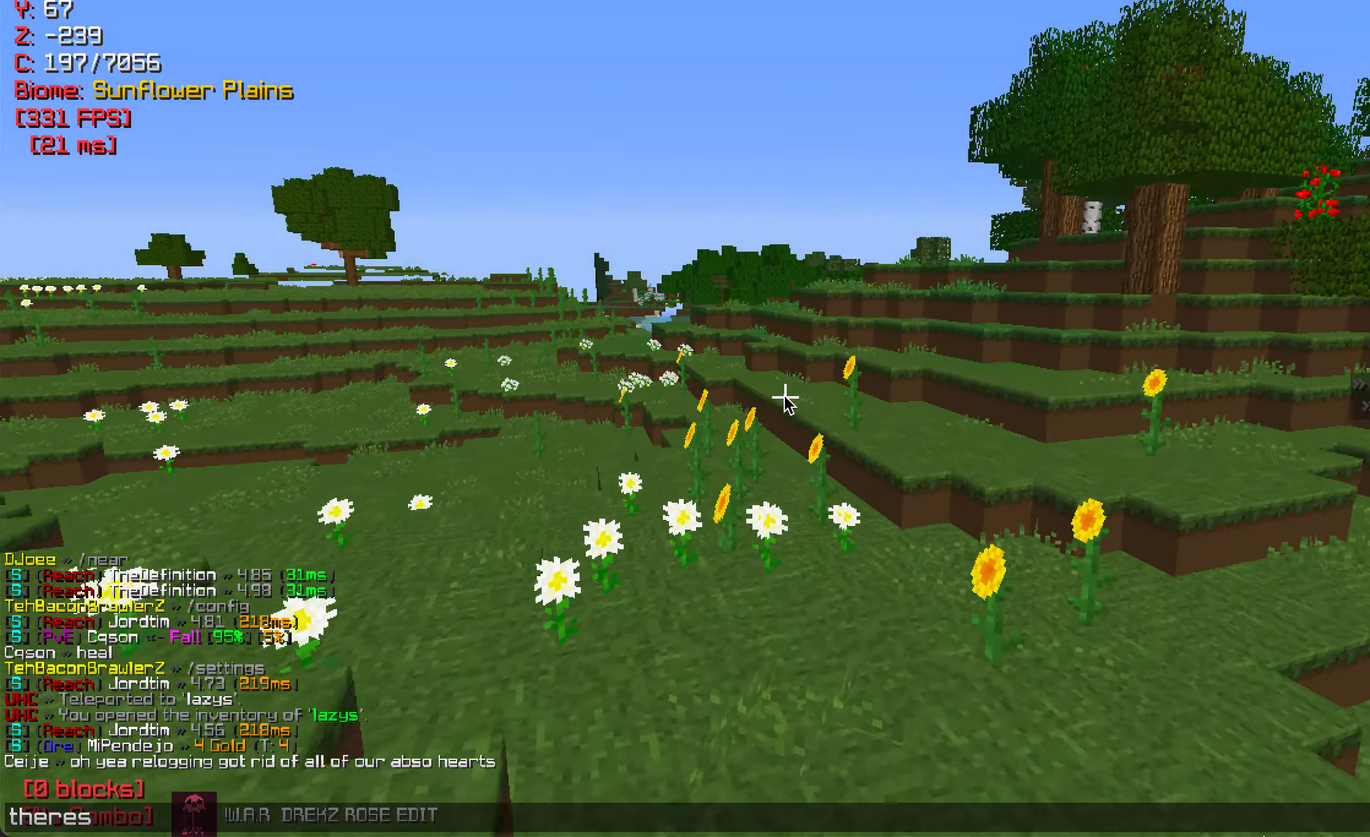
{"keys": ["w"], "mouse": [], "events": [[383, "w", "down"]]}
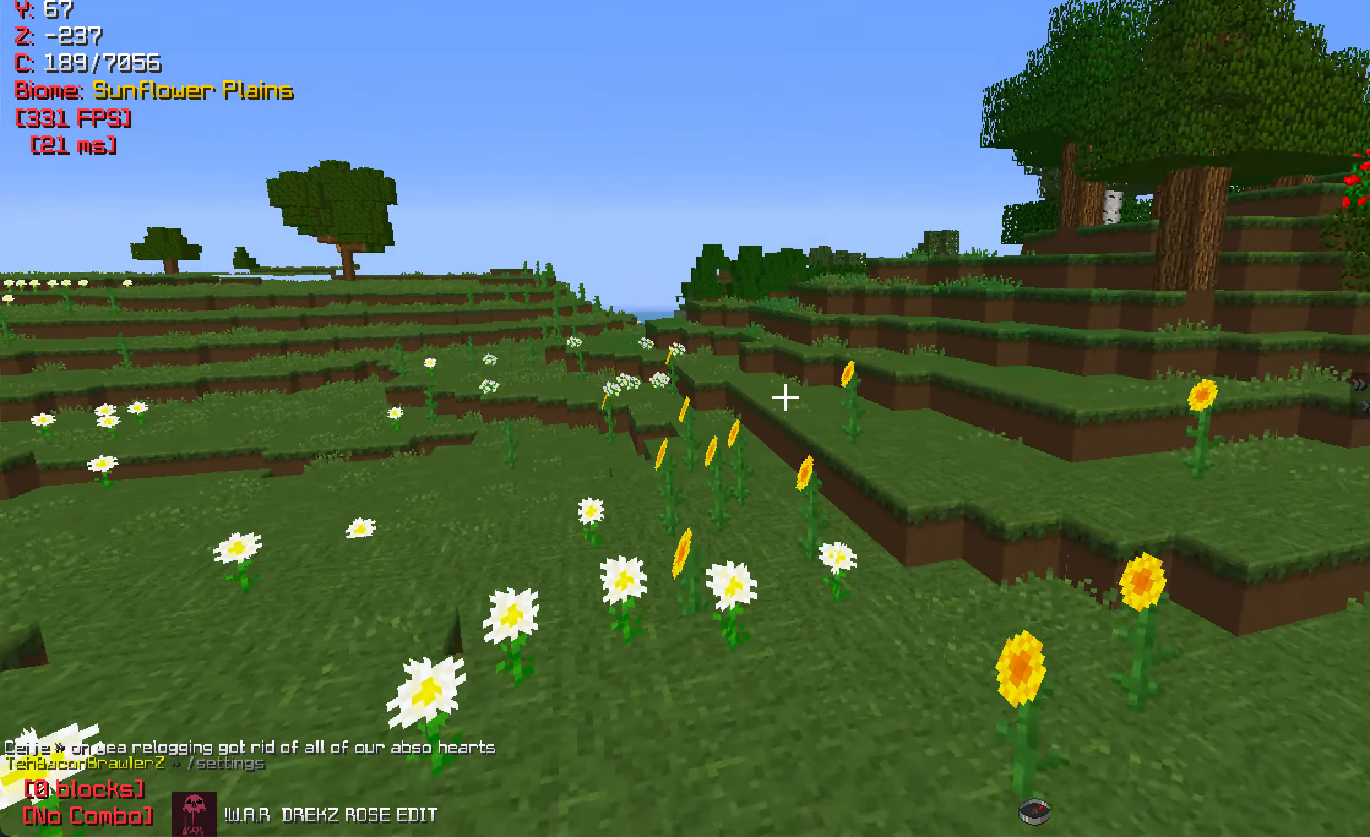
{"keys": ["w"], "mouse": [], "events": []}
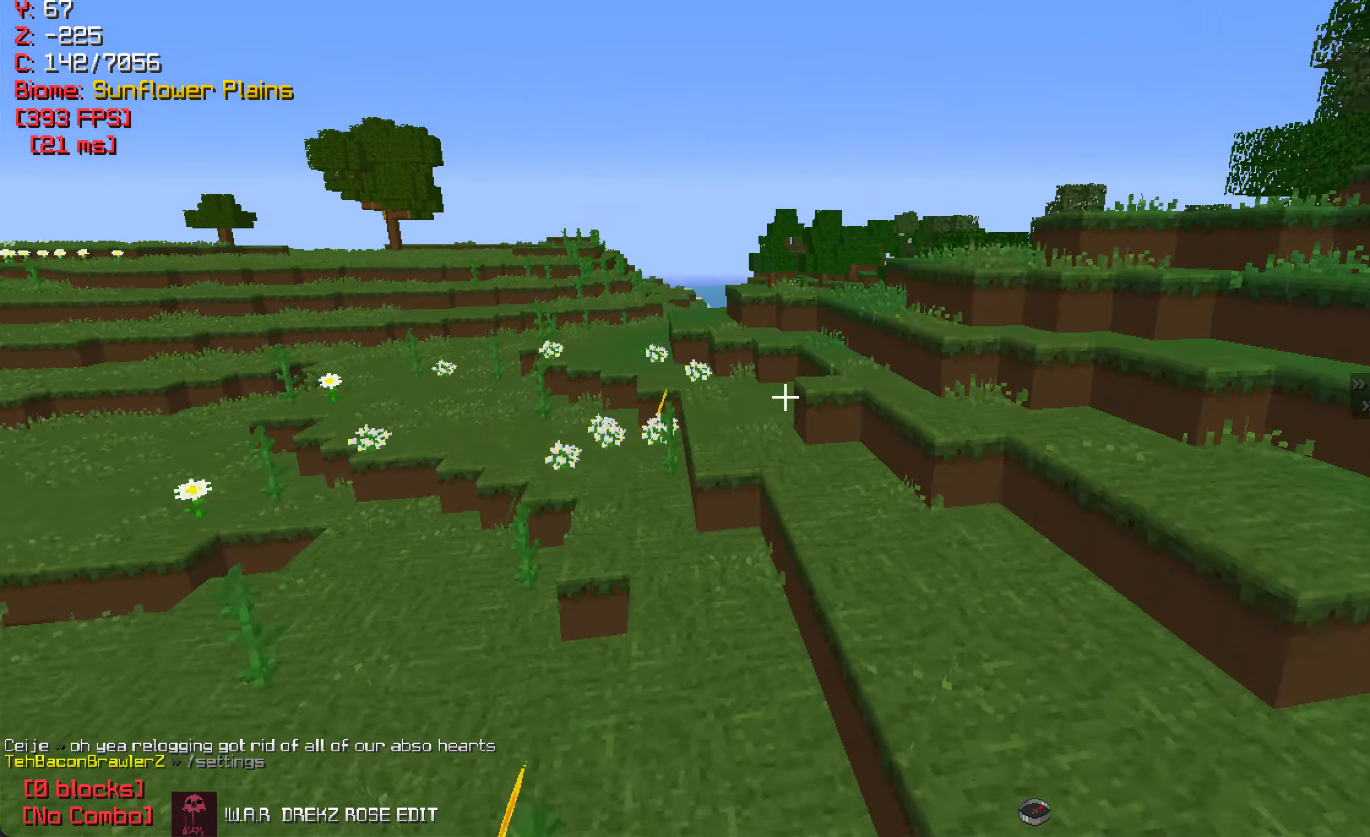
{"keys": [], "mouse": [], "events": [[267, "w", "up"]]}
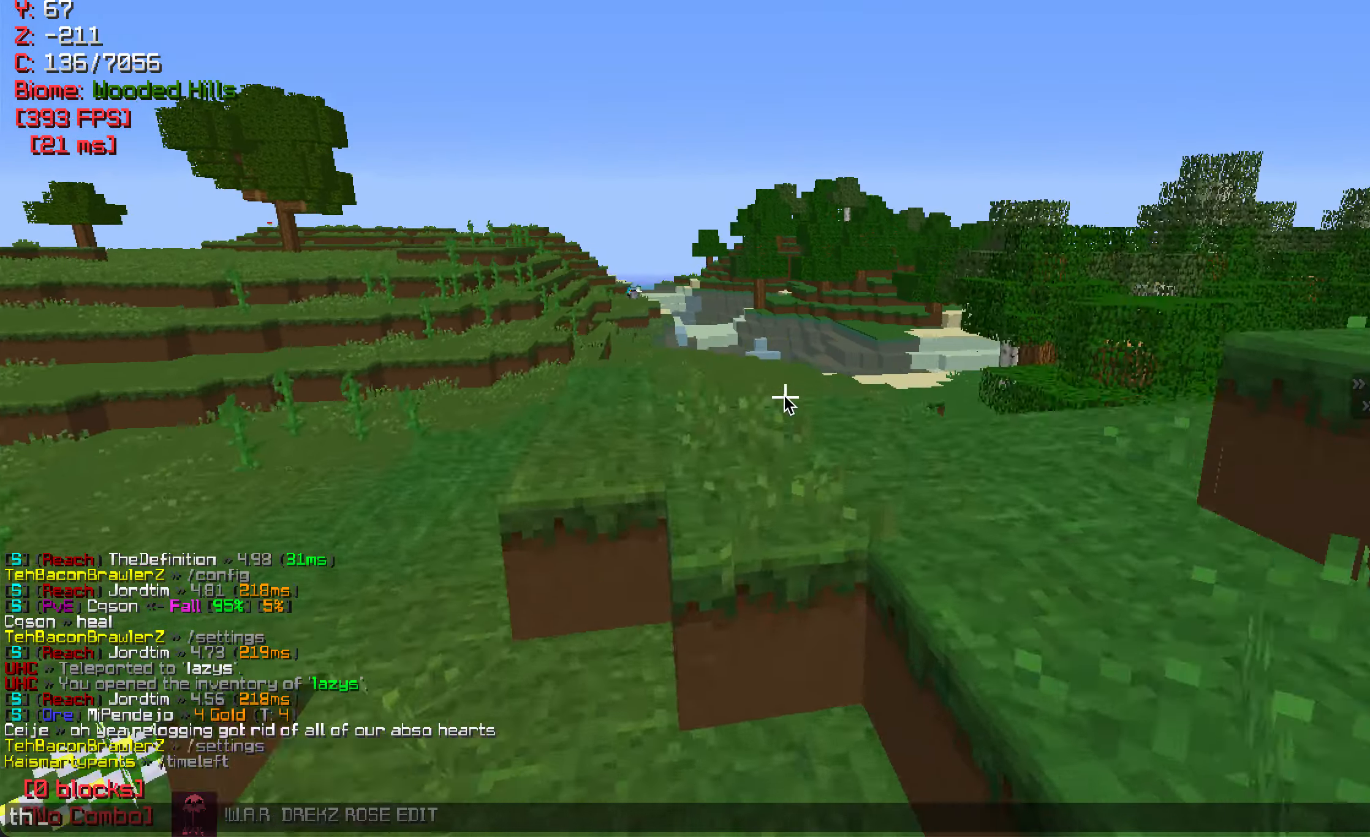
{"keys": [], "mouse": [], "events": []}
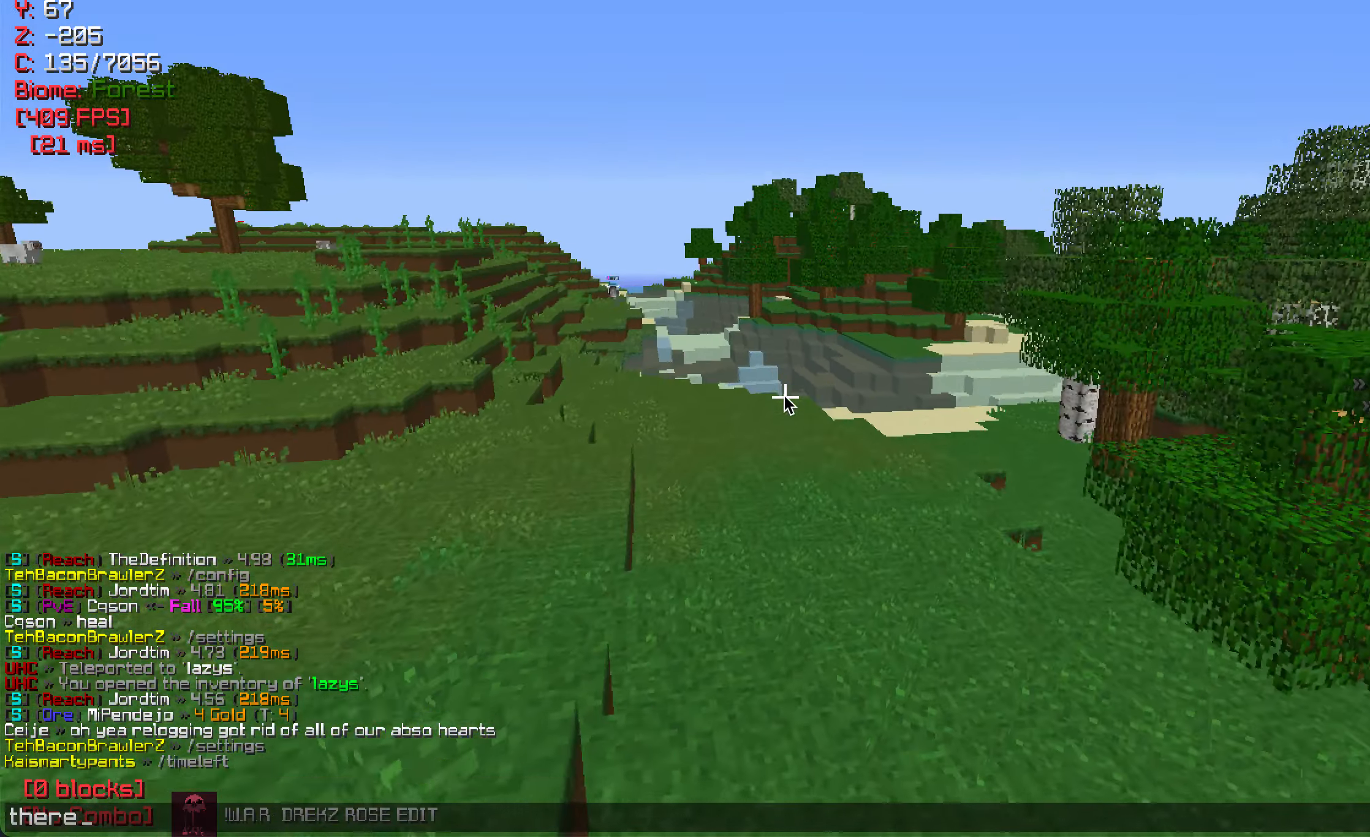
{"keys": [], "mouse": [], "events": []}
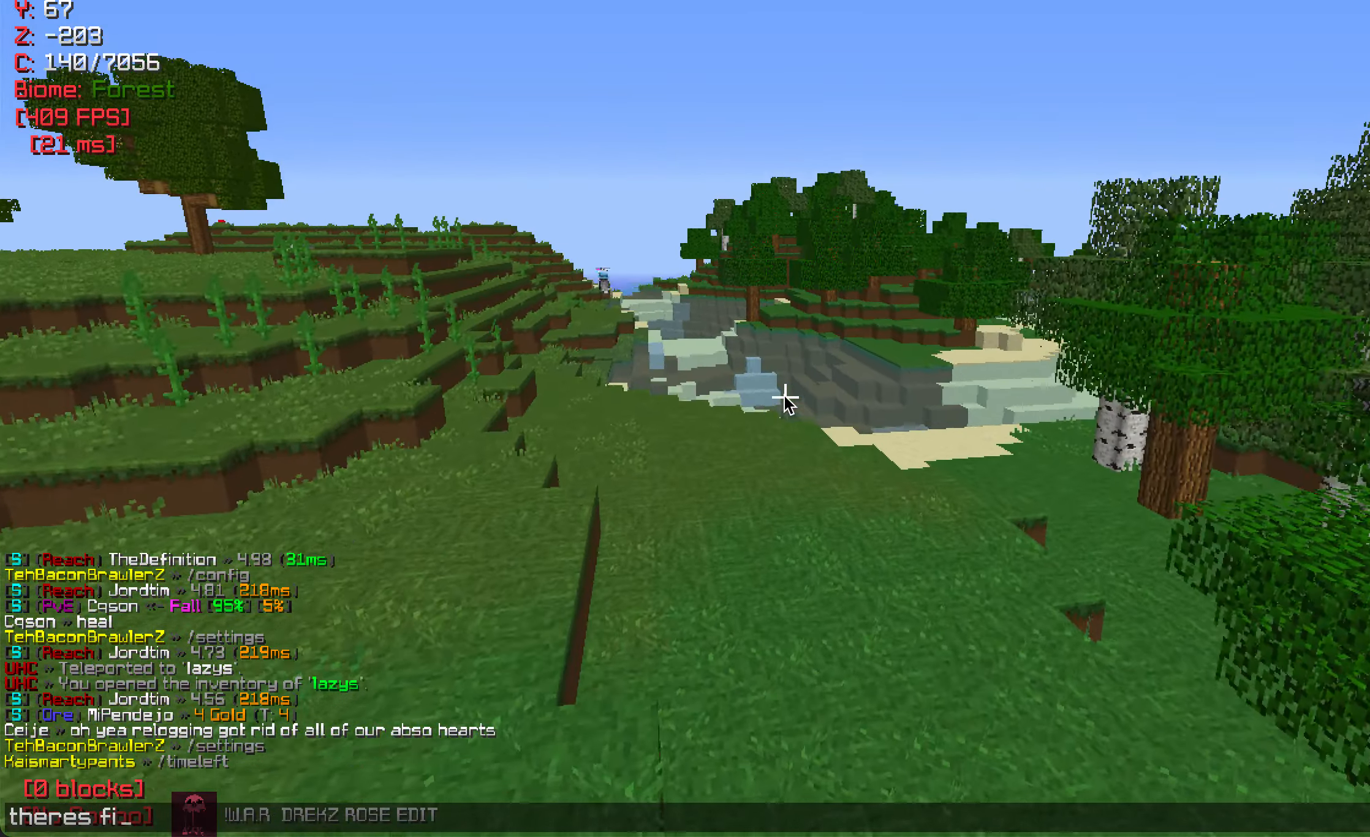
{"keys": [], "mouse": [], "events": []}